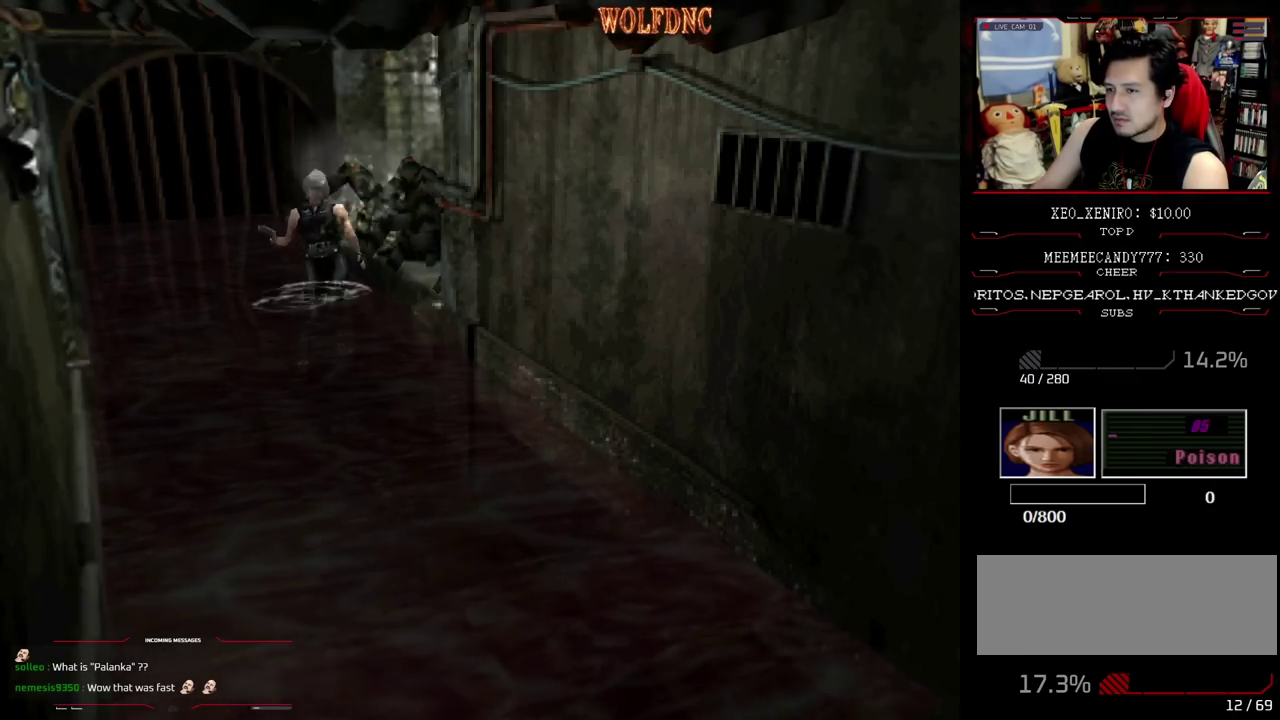
Gameplay with a controller (PlayStation layout); each line is a JSON object with the inputs held at the frame after it. "events" lists button and stick changes between this image and that frame as [ms after this image, input, new state], when the widget could be followed in between. Not read: L3 R3.
{"buttons": ["SQUARE", "DPAD_UP", "DPAD_RIGHT"], "events": [[100, "R2", "up"], [200, "DPAD_LEFT", "up"], [333, "DPAD_LEFT", "down"], [433, "DPAD_LEFT", "up"], [433, "DPAD_UP", "down"], [483, "DPAD_RIGHT", "down"], [483, "SQUARE", "down"]]}
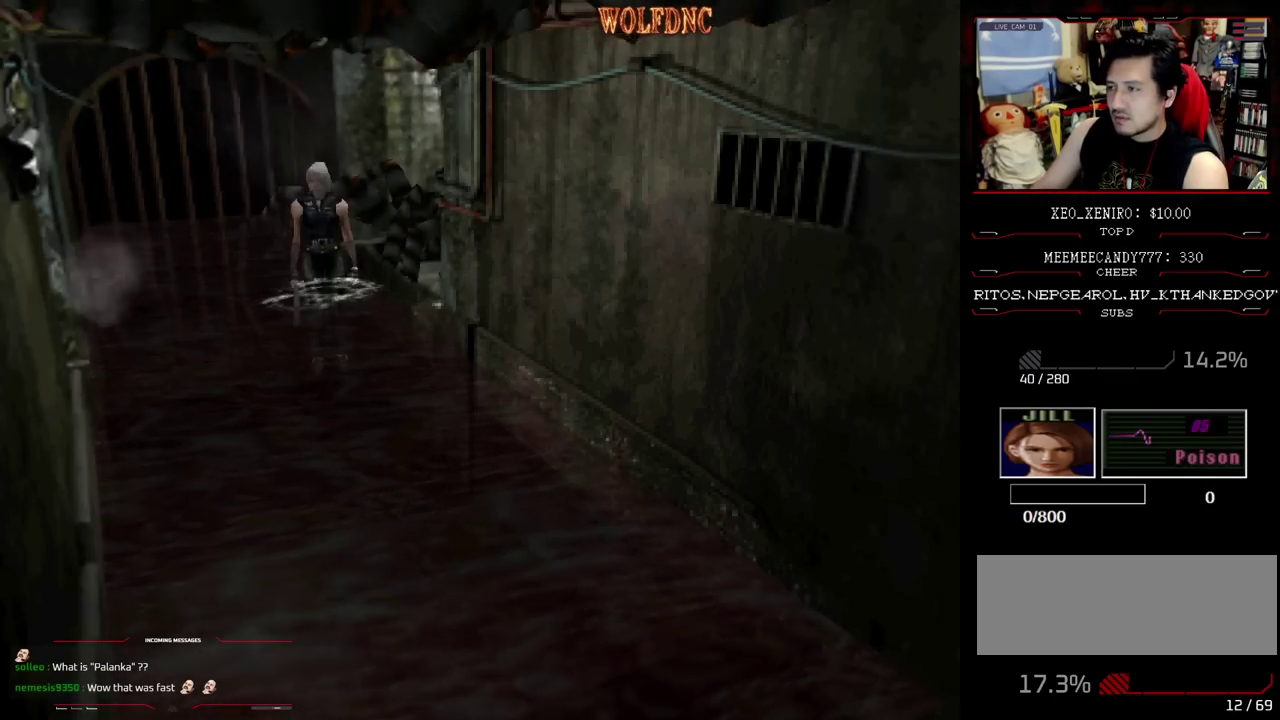
{"buttons": ["SQUARE", "DPAD_UP"], "events": [[267, "DPAD_RIGHT", "up"]]}
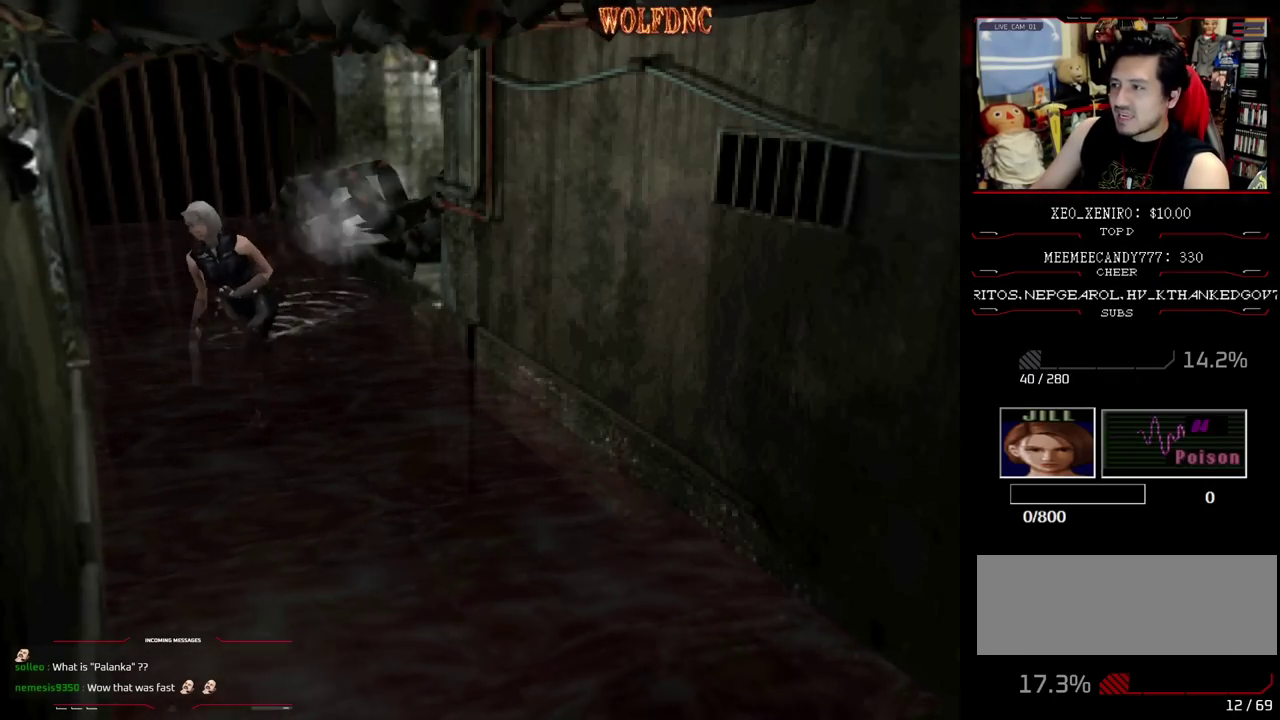
{"buttons": [], "events": [[133, "DPAD_UP", "up"], [183, "SQUARE", "up"], [233, "DPAD_DOWN", "down"], [283, "SQUARE", "down"], [367, "DPAD_DOWN", "up"], [417, "SQUARE", "up"]]}
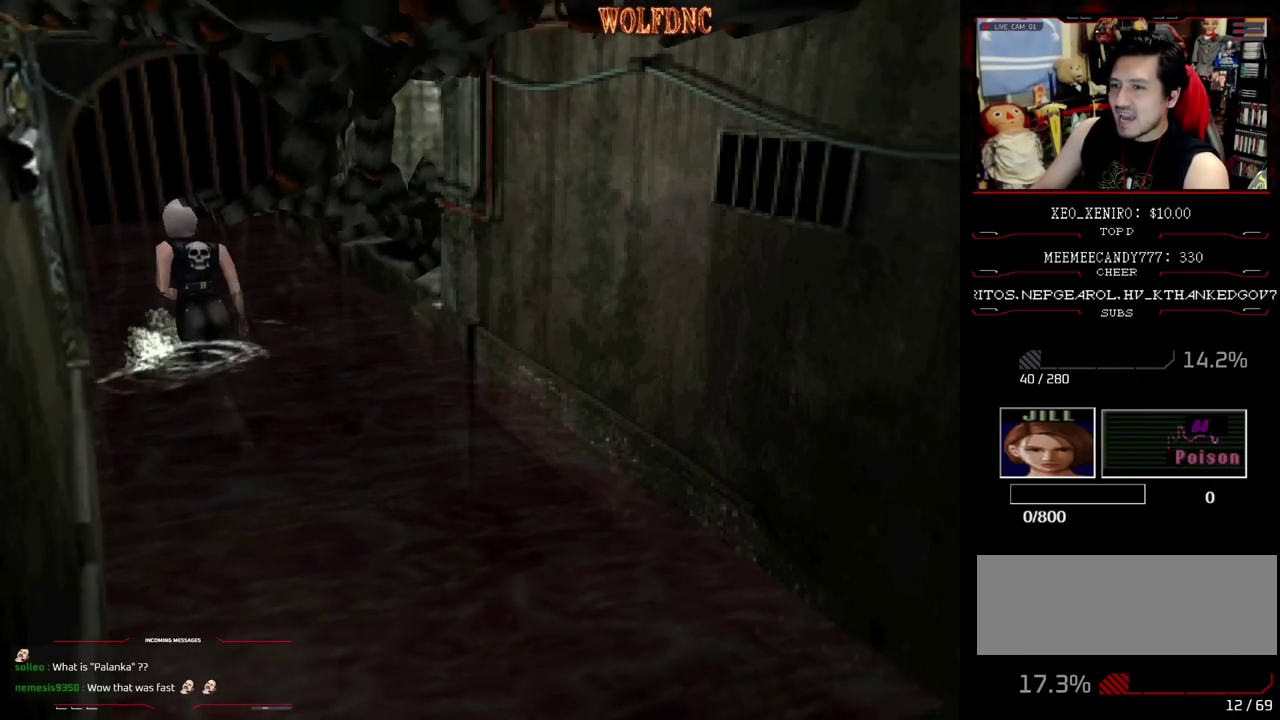
{"buttons": ["CIRCLE", "SQUARE", "DPAD_UP"], "events": [[67, "DPAD_UP", "down"], [67, "SQUARE", "down"], [383, "CIRCLE", "down"]]}
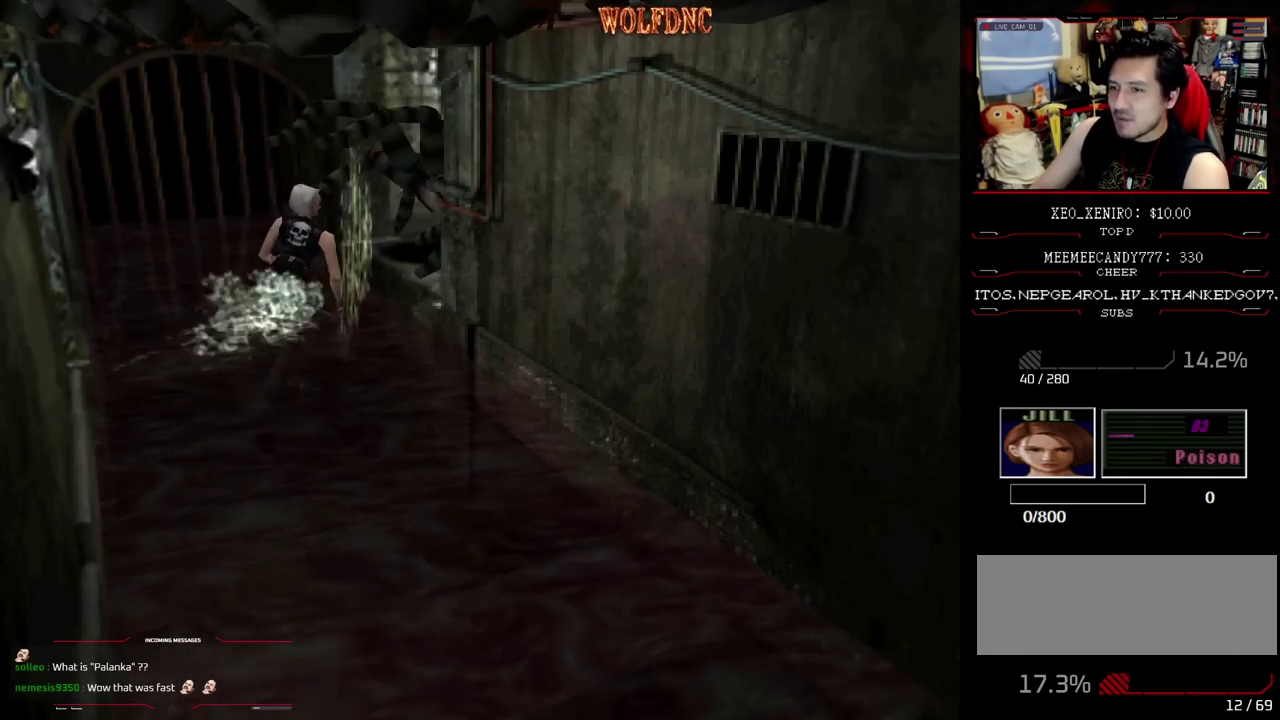
{"buttons": [], "events": [[33, "SQUARE", "up"], [83, "CIRCLE", "up"], [83, "DPAD_UP", "up"]]}
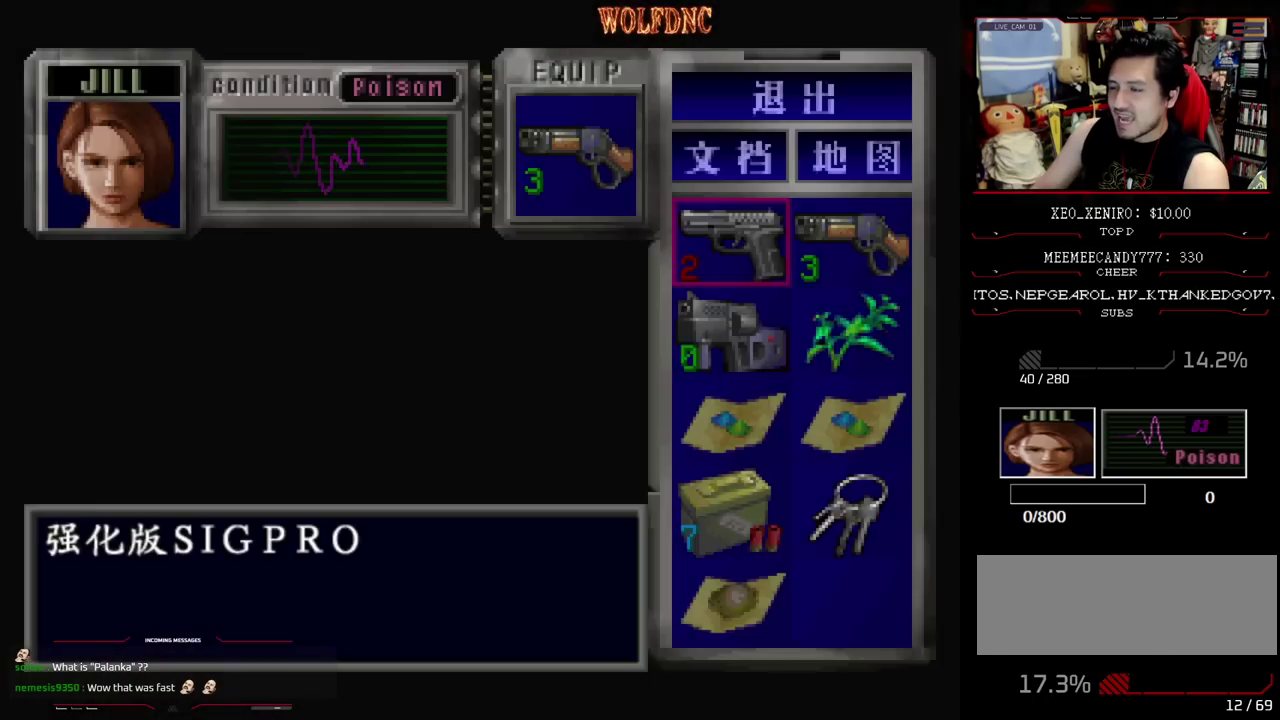
{"buttons": ["DPAD_RIGHT"], "events": [[417, "DPAD_RIGHT", "down"]]}
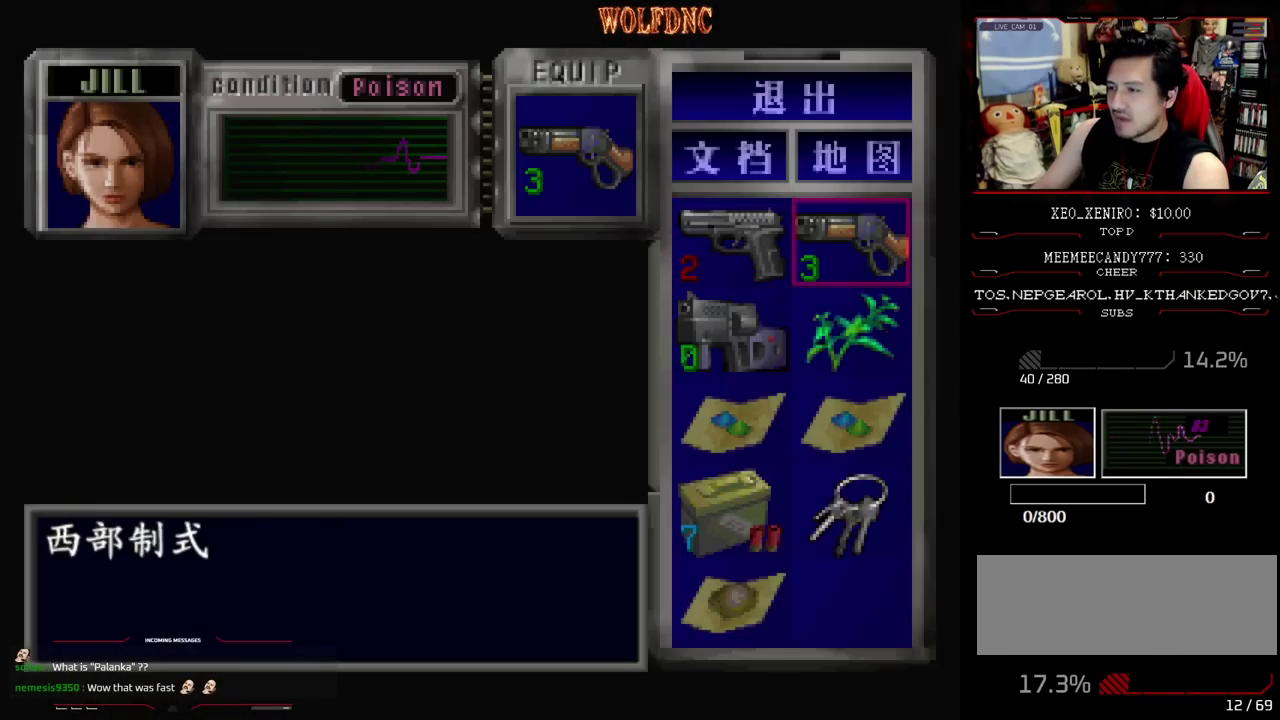
{"buttons": ["DPAD_DOWN"], "events": [[17, "DPAD_RIGHT", "up"], [67, "CROSS", "down"], [150, "CROSS", "up"], [250, "DPAD_DOWN", "down"], [300, "CROSS", "down"], [383, "CROSS", "up"]]}
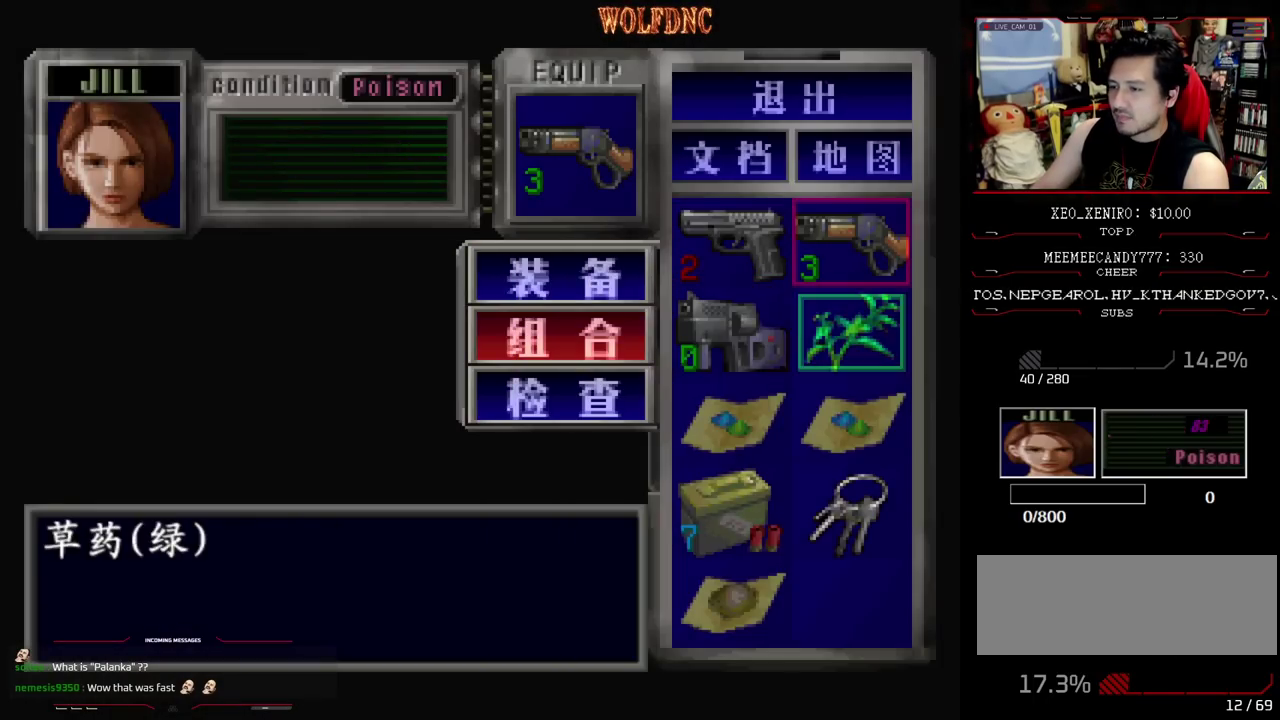
{"buttons": [], "events": [[33, "DPAD_LEFT", "down"], [167, "CROSS", "down"], [167, "DPAD_LEFT", "up"], [217, "DPAD_DOWN", "up"], [317, "CROSS", "up"]]}
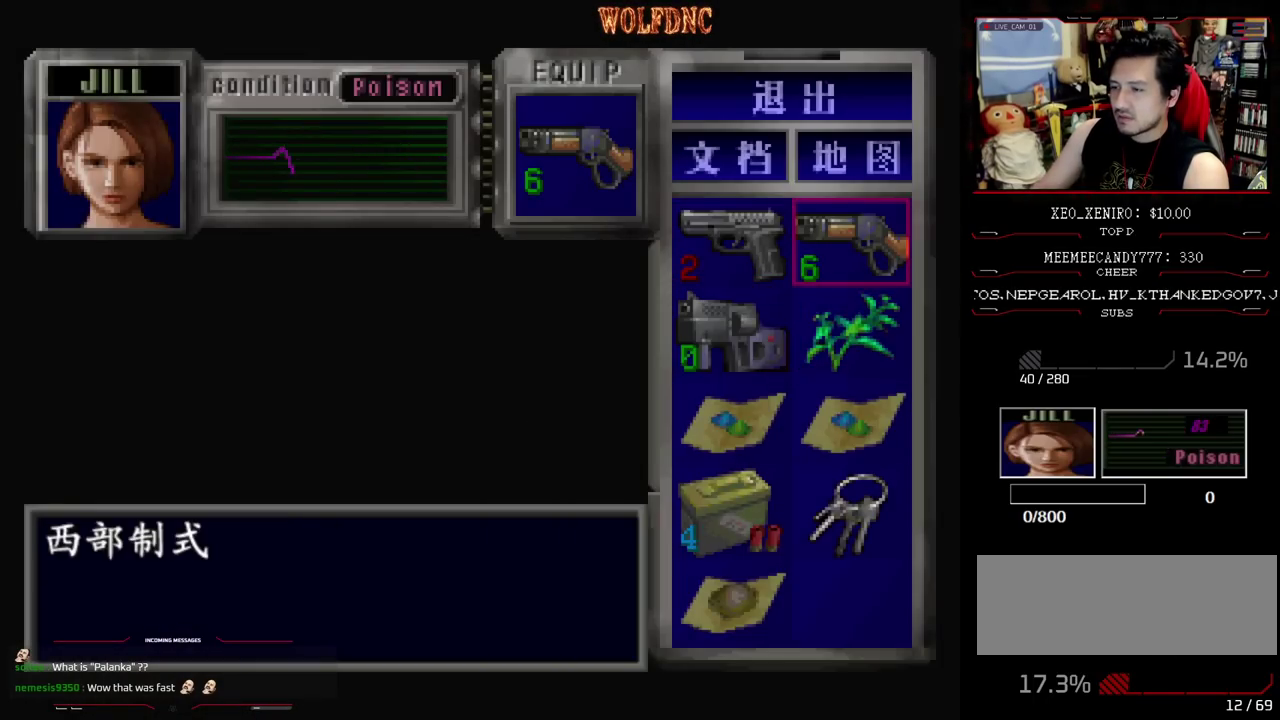
{"buttons": ["SQUARE", "DPAD_UP", "DPAD_LEFT"], "events": [[133, "SQUARE", "down"], [233, "SQUARE", "up"], [283, "DPAD_LEFT", "down"], [333, "DPAD_UP", "down"], [333, "SQUARE", "down"]]}
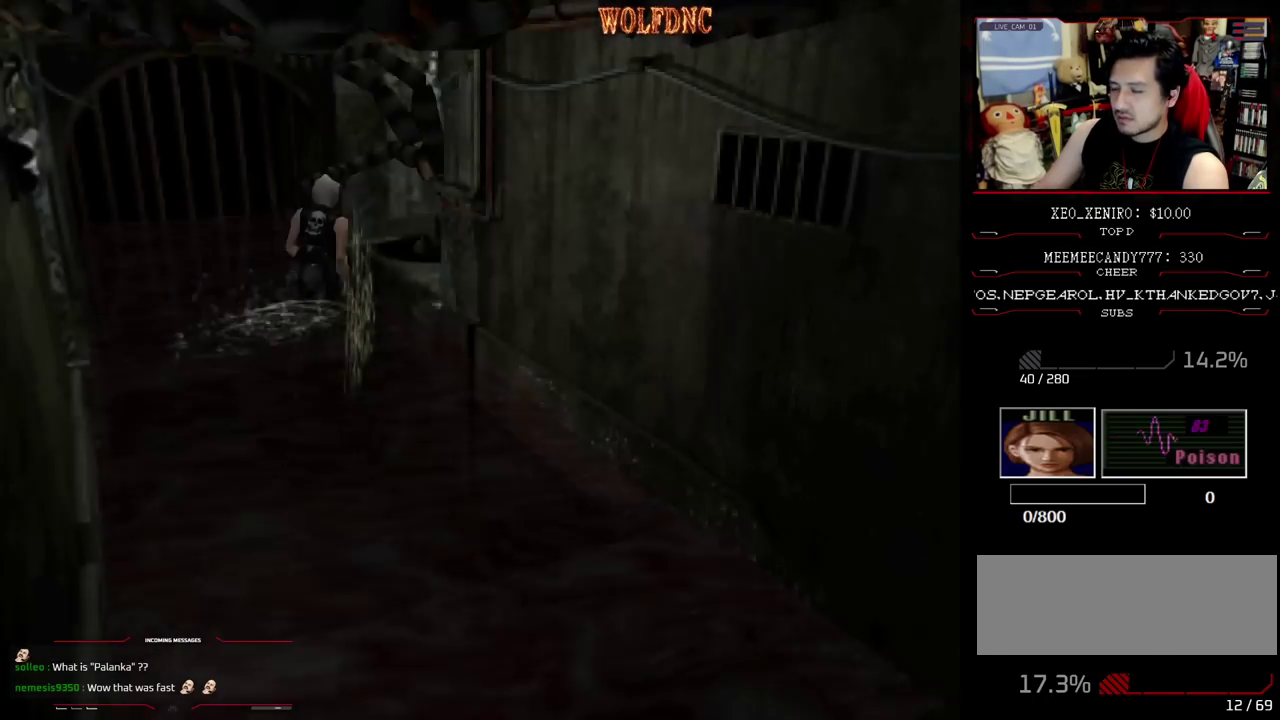
{"buttons": ["R2"], "events": [[67, "DPAD_LEFT", "up"], [67, "DPAD_RIGHT", "down"], [300, "R2", "down"], [333, "DPAD_RIGHT", "up"], [333, "SQUARE", "up"], [383, "DPAD_UP", "up"]]}
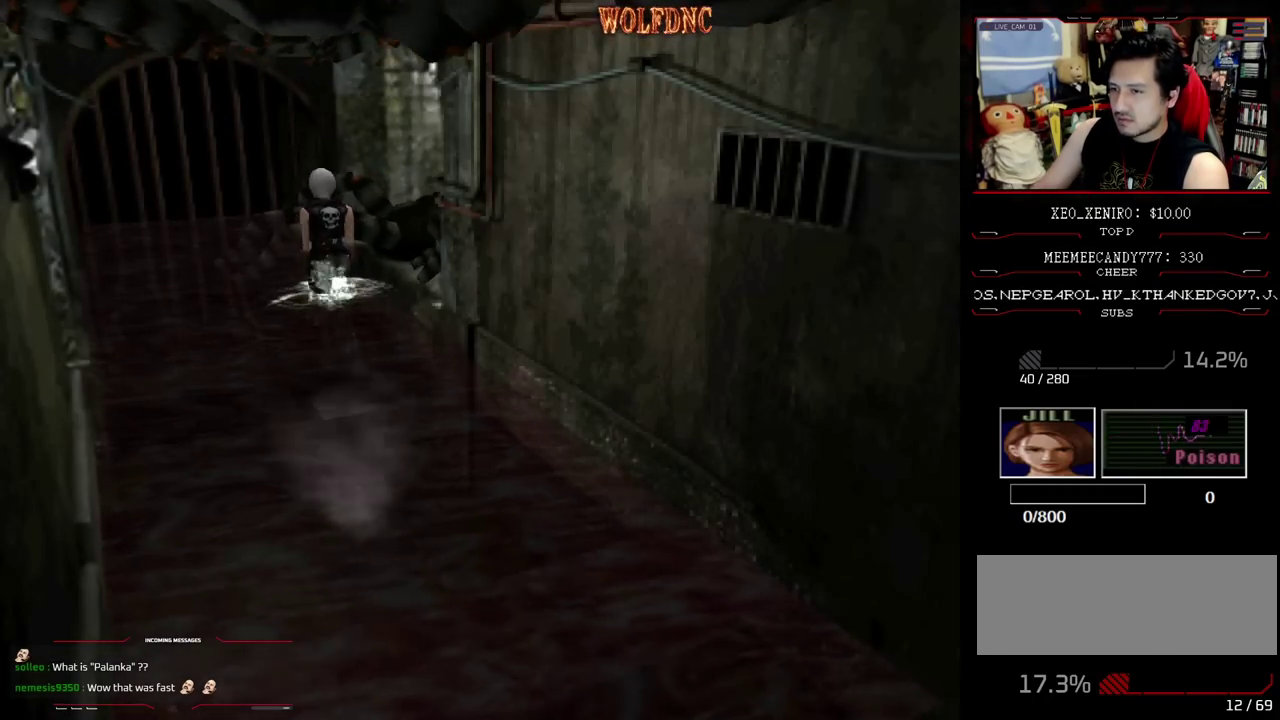
{"buttons": ["R2", "DPAD_RIGHT"], "events": [[317, "DPAD_RIGHT", "down"]]}
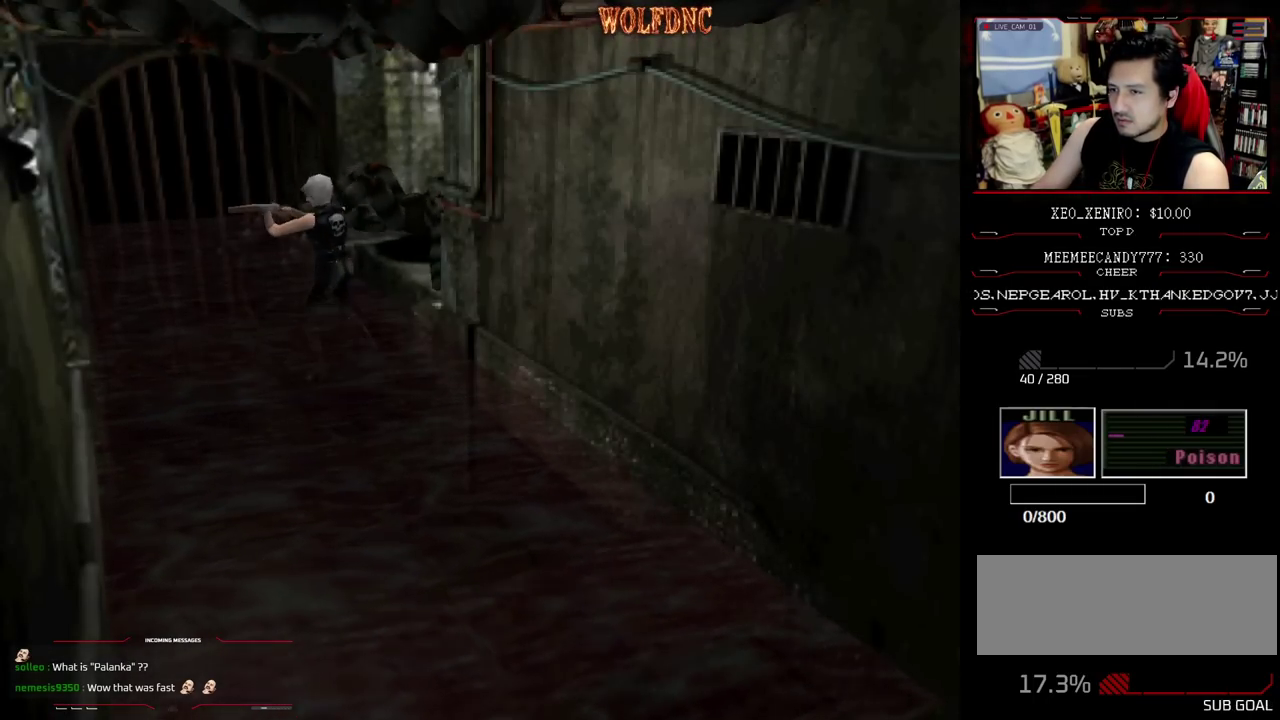
{"buttons": ["R2", "DPAD_RIGHT"], "events": []}
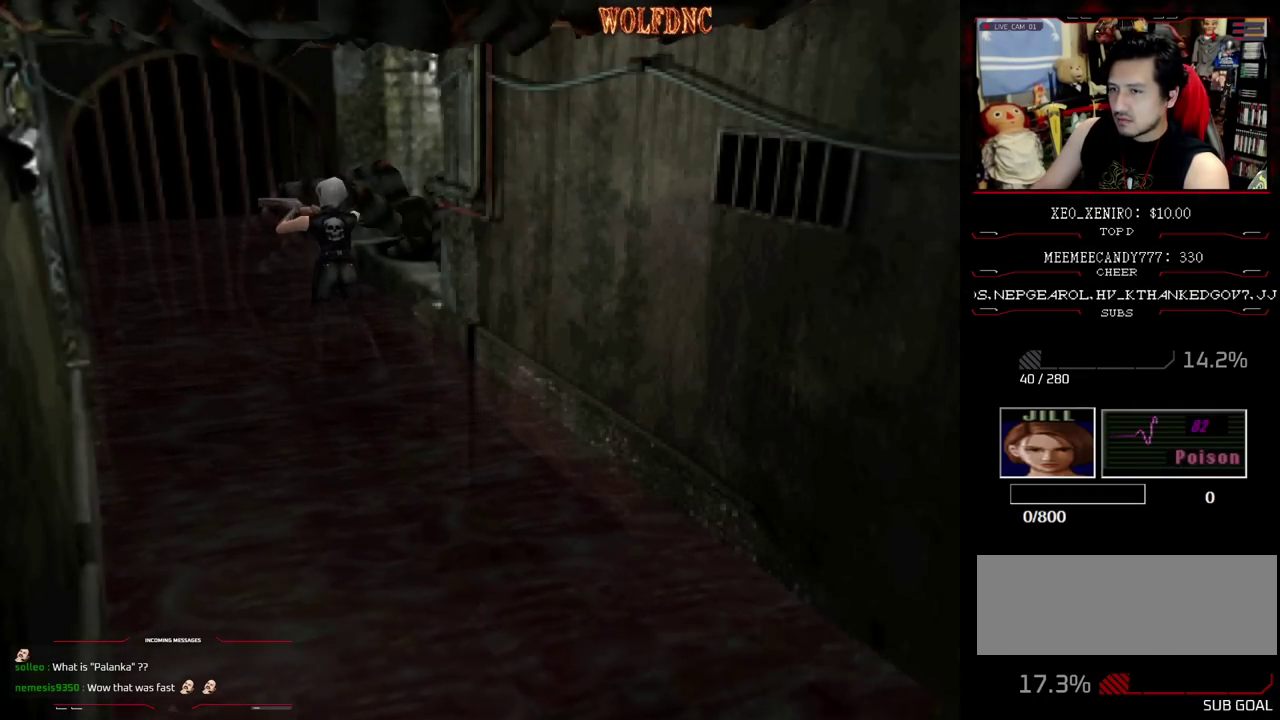
{"buttons": ["R2", "DPAD_RIGHT"], "events": []}
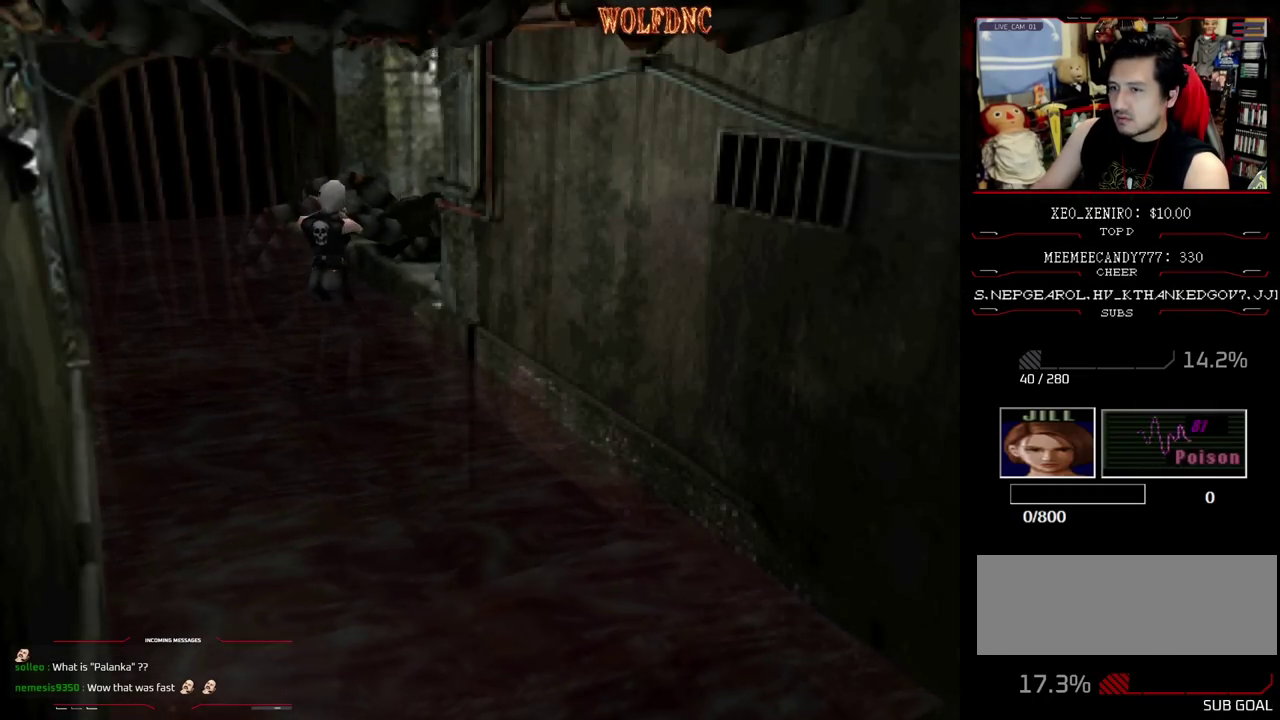
{"buttons": ["CROSS", "R2"], "events": [[400, "CROSS", "down"], [450, "DPAD_RIGHT", "up"]]}
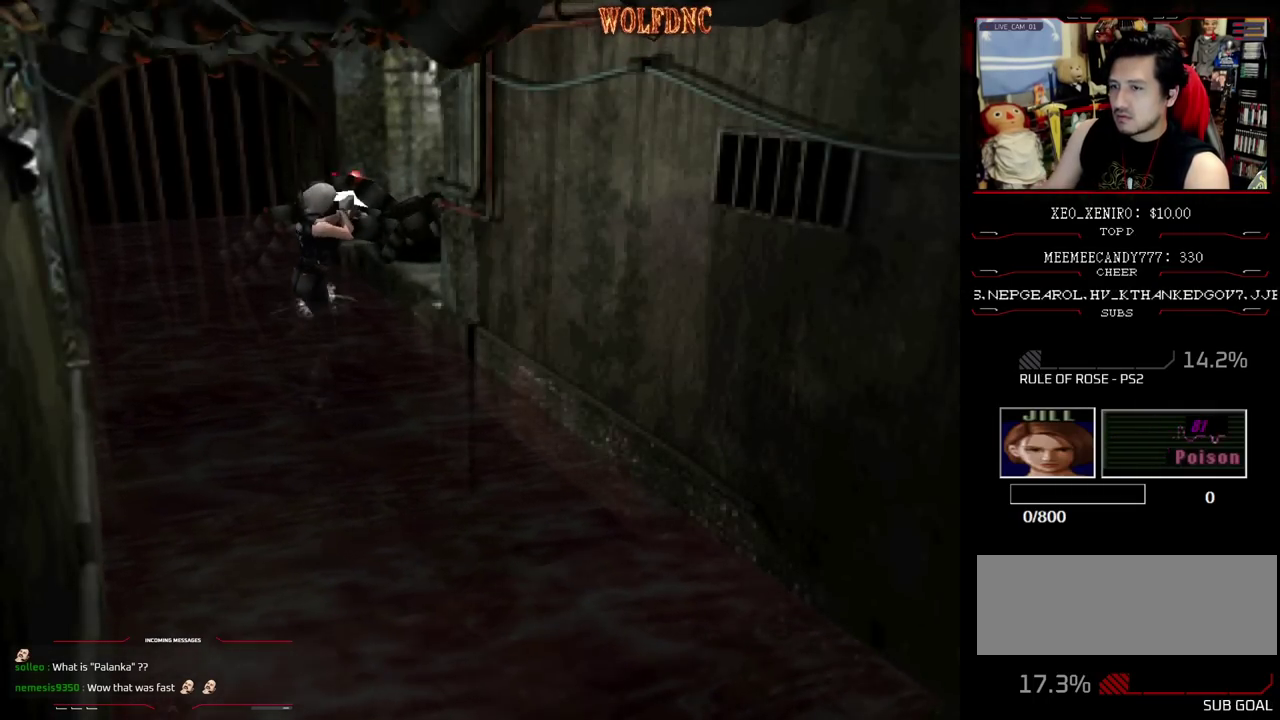
{"buttons": ["CROSS", "R2"], "events": [[133, "CROSS", "up"], [183, "CROSS", "down"], [233, "CROSS", "up"], [367, "CROSS", "down"], [417, "CROSS", "up"], [467, "CROSS", "down"]]}
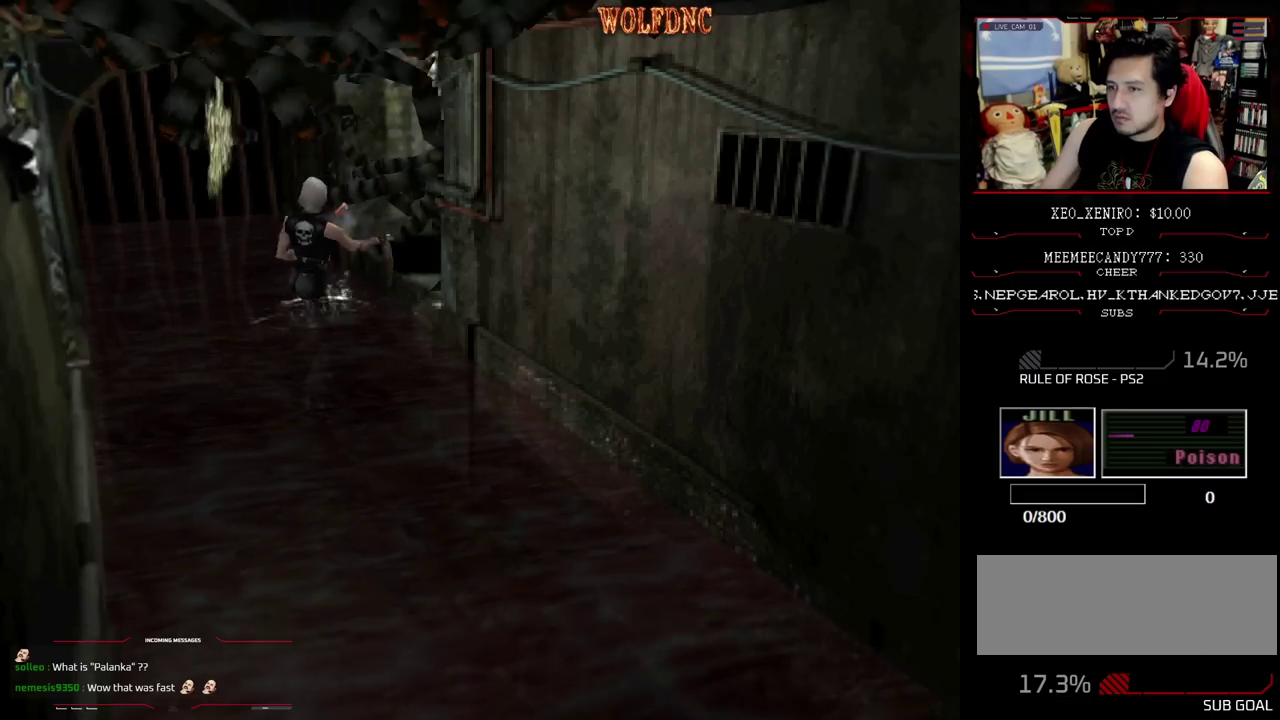
{"buttons": ["CROSS", "R2", "DPAD_RIGHT"], "events": [[17, "CROSS", "up"], [150, "CROSS", "down"], [200, "CROSS", "up"], [250, "CROSS", "down"], [250, "DPAD_RIGHT", "down"]]}
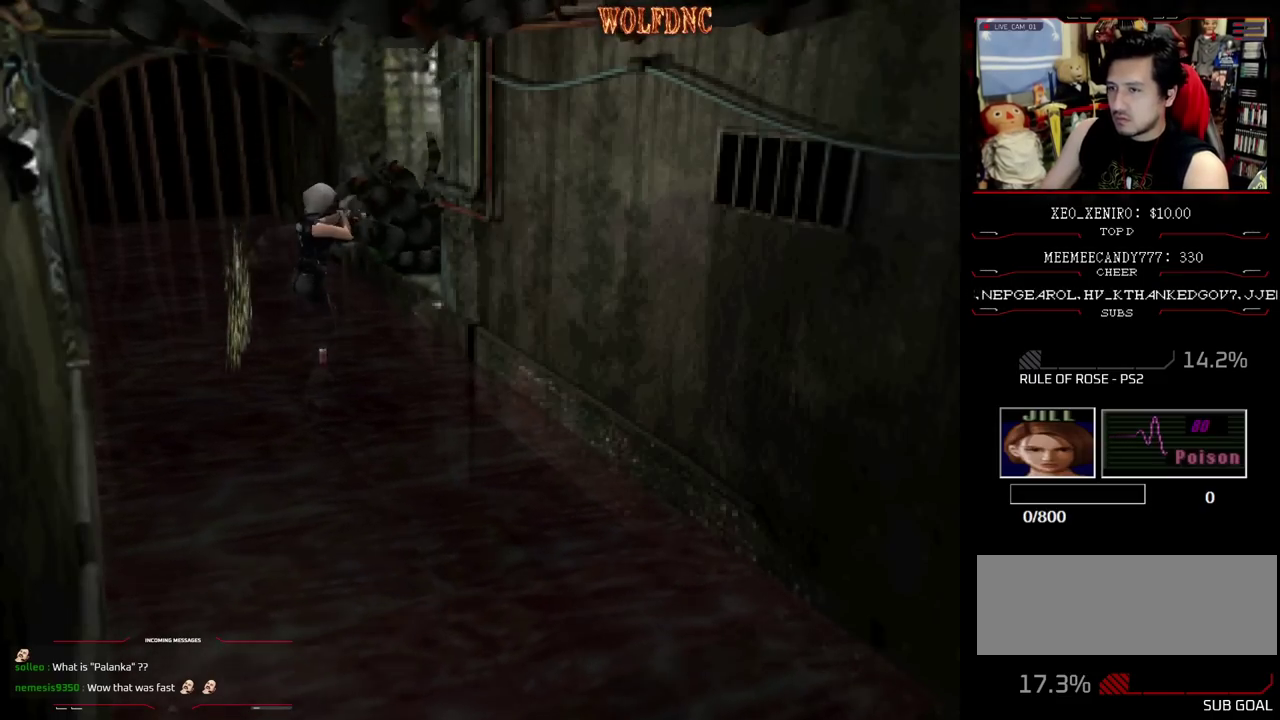
{"buttons": ["CROSS", "R2"], "events": [[67, "DPAD_RIGHT", "up"], [117, "CROSS", "up"], [167, "CROSS", "down"], [350, "CROSS", "up"], [400, "CROSS", "down"], [450, "CROSS", "up"], [500, "CROSS", "down"]]}
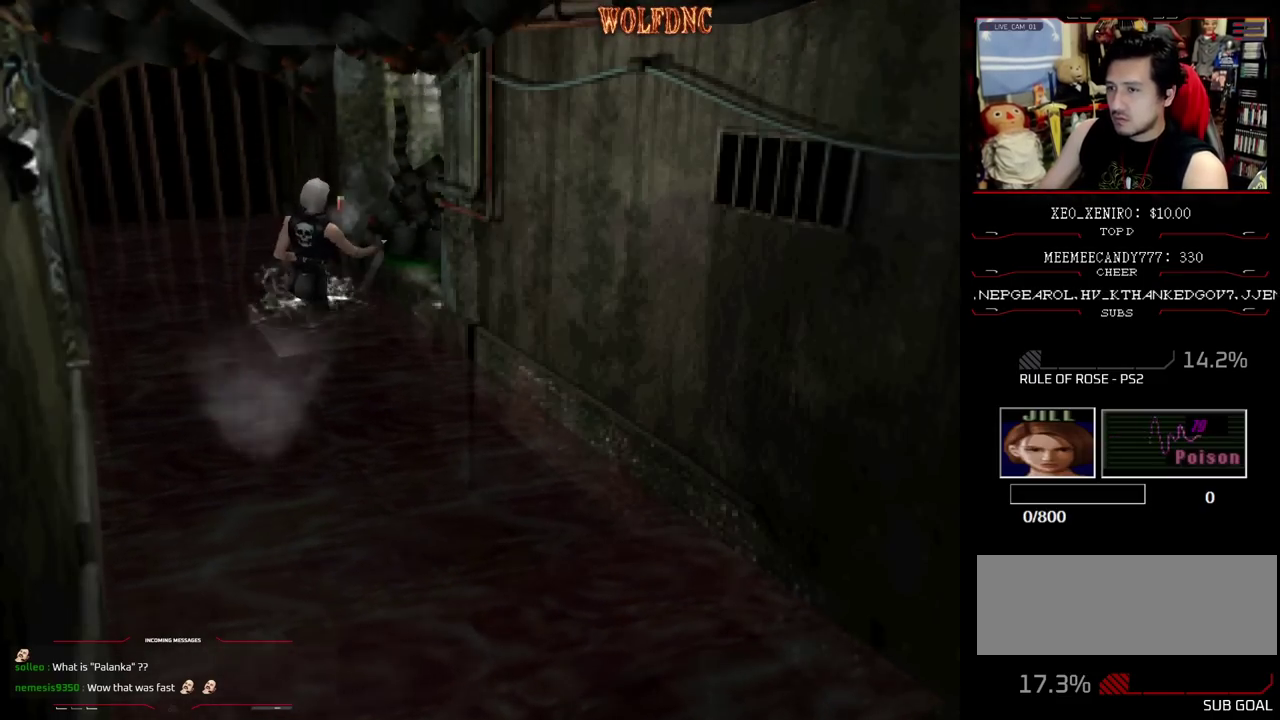
{"buttons": ["R2"], "events": [[133, "CROSS", "up"], [183, "CROSS", "down"], [233, "CROSS", "up"], [283, "CROSS", "down"], [367, "CROSS", "up"], [417, "CROSS", "down"], [467, "CROSS", "up"]]}
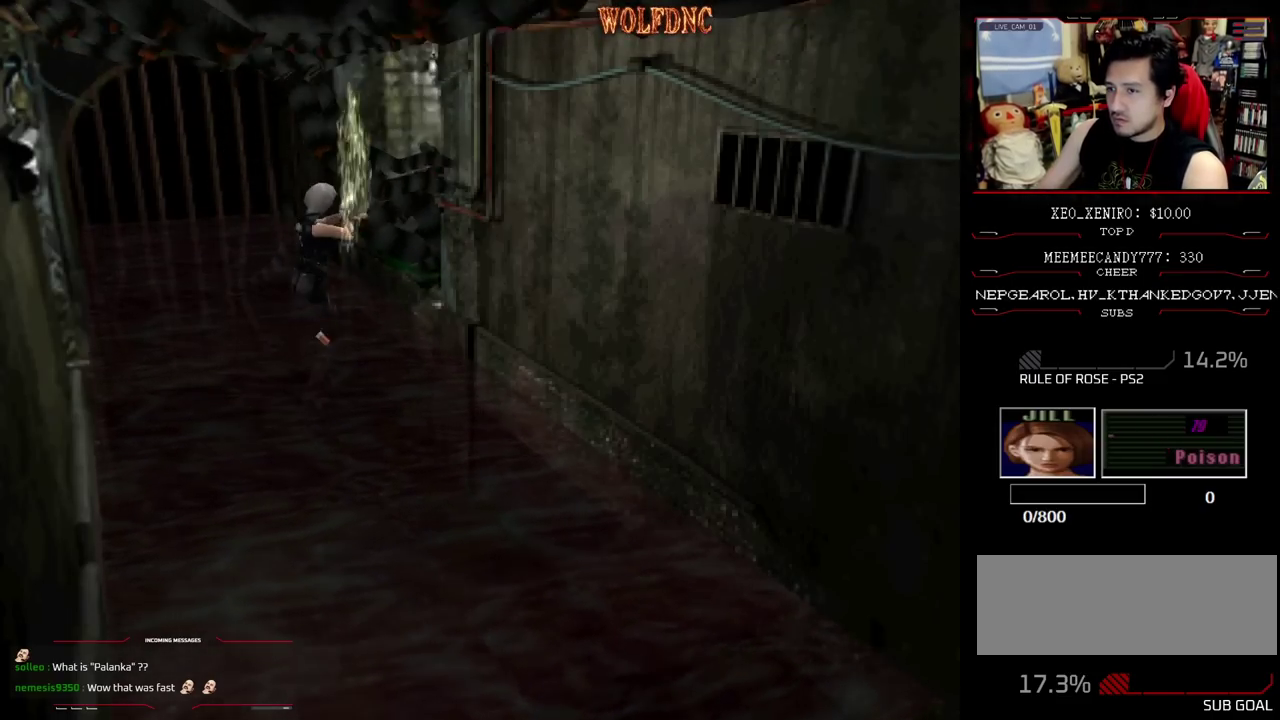
{"buttons": [], "events": [[17, "CROSS", "down"], [150, "CROSS", "up"], [200, "CROSS", "down"], [383, "CROSS", "up"], [433, "R2", "up"]]}
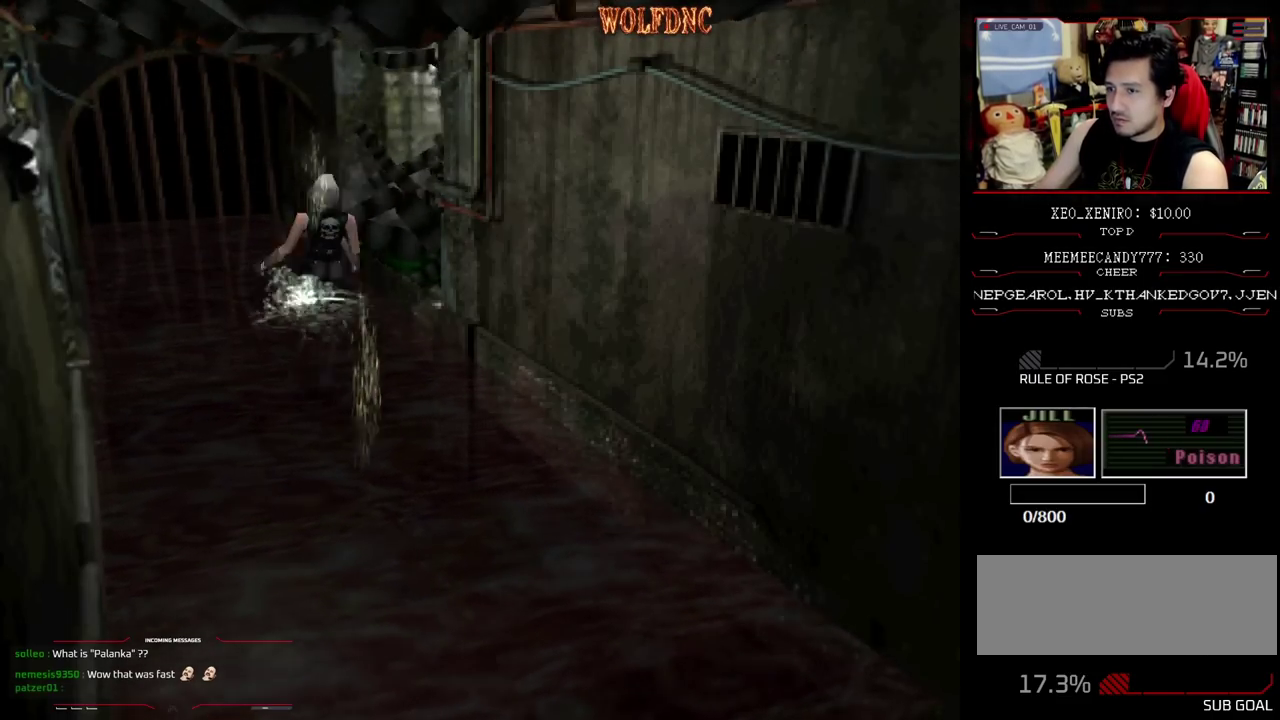
{"buttons": ["SQUARE", "DPAD_UP", "DPAD_RIGHT"], "events": [[17, "DPAD_UP", "down"], [117, "DPAD_RIGHT", "down"], [117, "SQUARE", "down"], [400, "CROSS", "down"], [500, "CROSS", "up"]]}
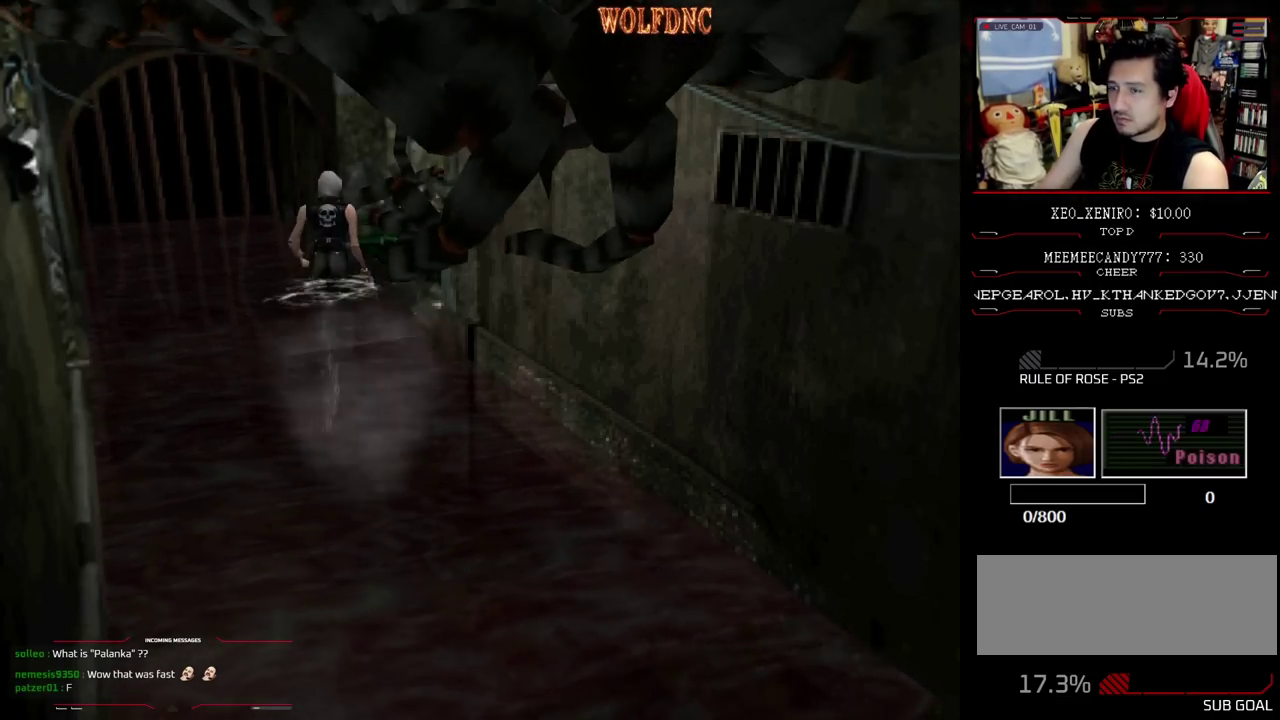
{"buttons": ["DPAD_UP", "DPAD_RIGHT"], "events": [[50, "CROSS", "down"], [133, "CROSS", "up"], [183, "CROSS", "down"], [367, "CROSS", "up"], [417, "CROSS", "down"], [467, "CROSS", "up"], [467, "SQUARE", "up"]]}
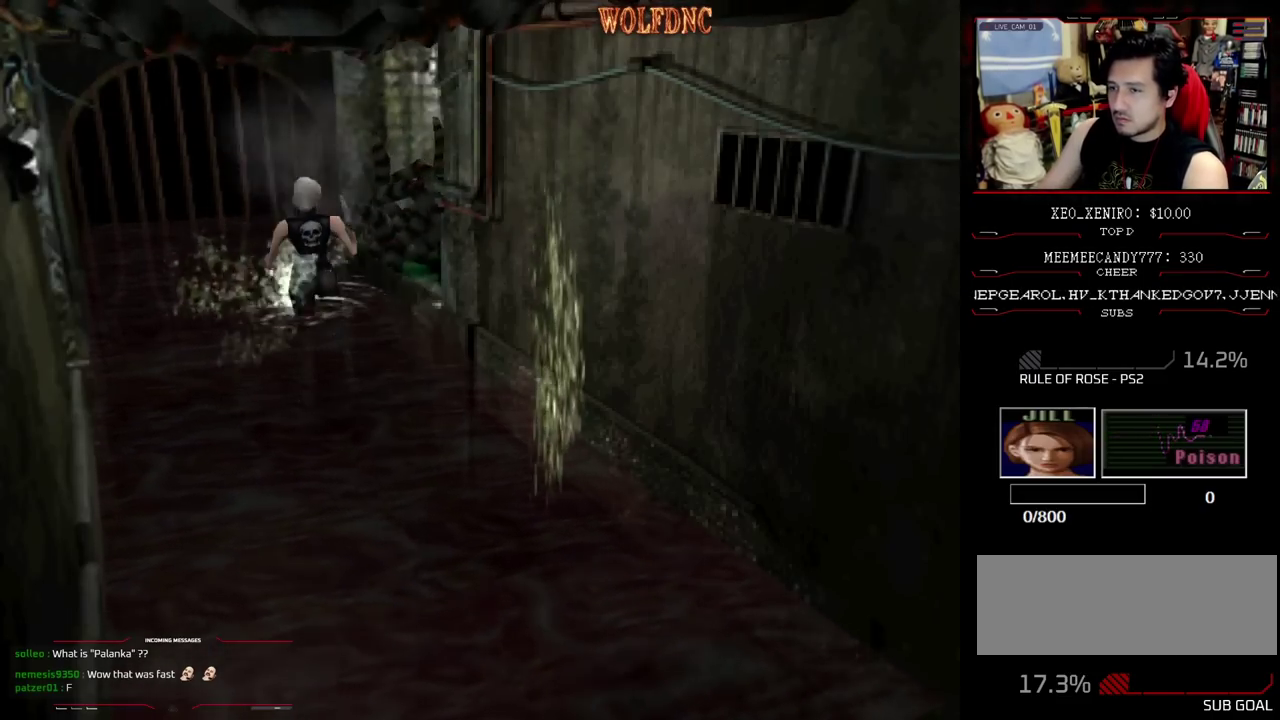
{"buttons": ["CROSS", "SQUARE", "DPAD_UP", "DPAD_RIGHT"], "events": [[17, "CROSS", "down"], [17, "SQUARE", "down"], [100, "CROSS", "up"], [100, "DPAD_RIGHT", "up"], [150, "CROSS", "down"], [150, "DPAD_RIGHT", "down"]]}
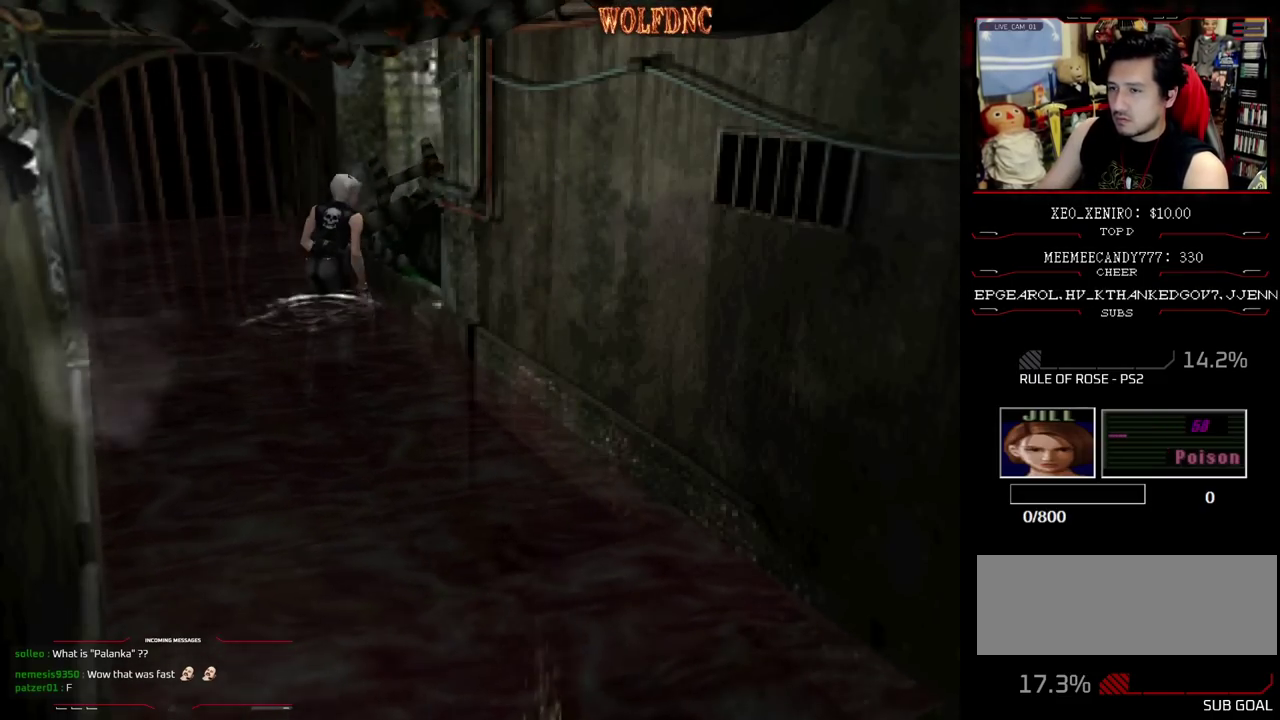
{"buttons": ["CROSS", "SQUARE", "DPAD_UP", "DPAD_RIGHT"], "events": [[167, "SQUARE", "up"], [350, "SQUARE", "down"], [400, "SQUARE", "up"], [450, "SQUARE", "down"]]}
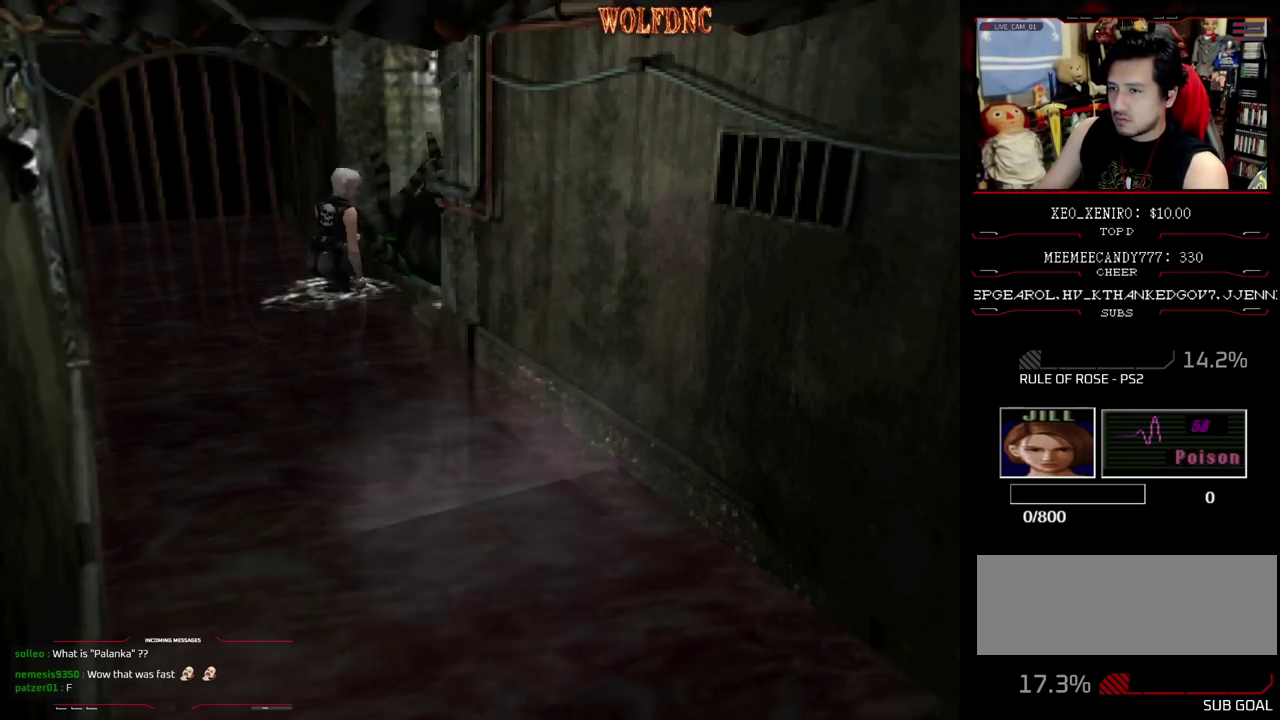
{"buttons": ["CROSS", "DPAD_UP"], "events": [[83, "DPAD_RIGHT", "up"], [233, "CROSS", "up"], [233, "SQUARE", "up"], [283, "CROSS", "down"], [317, "SQUARE", "down"], [417, "SQUARE", "up"]]}
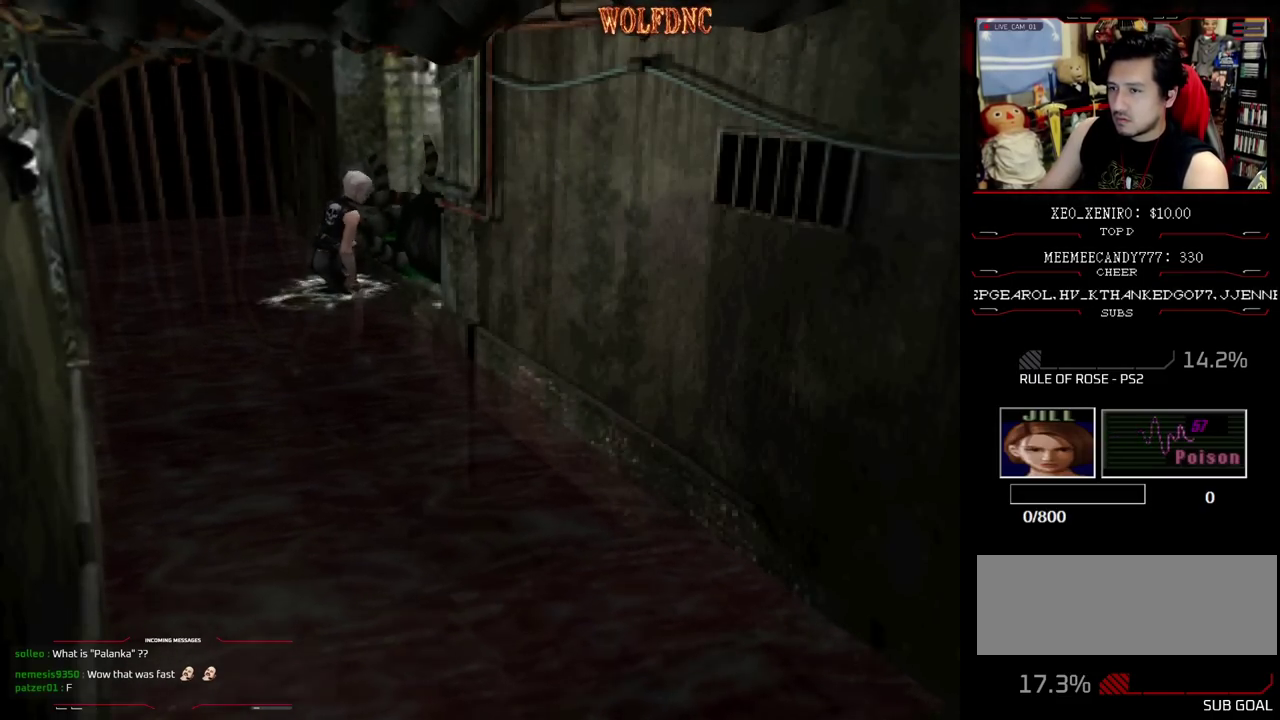
{"buttons": ["CIRCLE"], "events": [[17, "SQUARE", "down"], [100, "DPAD_RIGHT", "down"], [150, "CROSS", "up"], [250, "CROSS", "down"], [250, "DPAD_RIGHT", "up"], [333, "CROSS", "up"], [333, "SQUARE", "up"], [383, "DPAD_UP", "up"], [433, "CIRCLE", "down"]]}
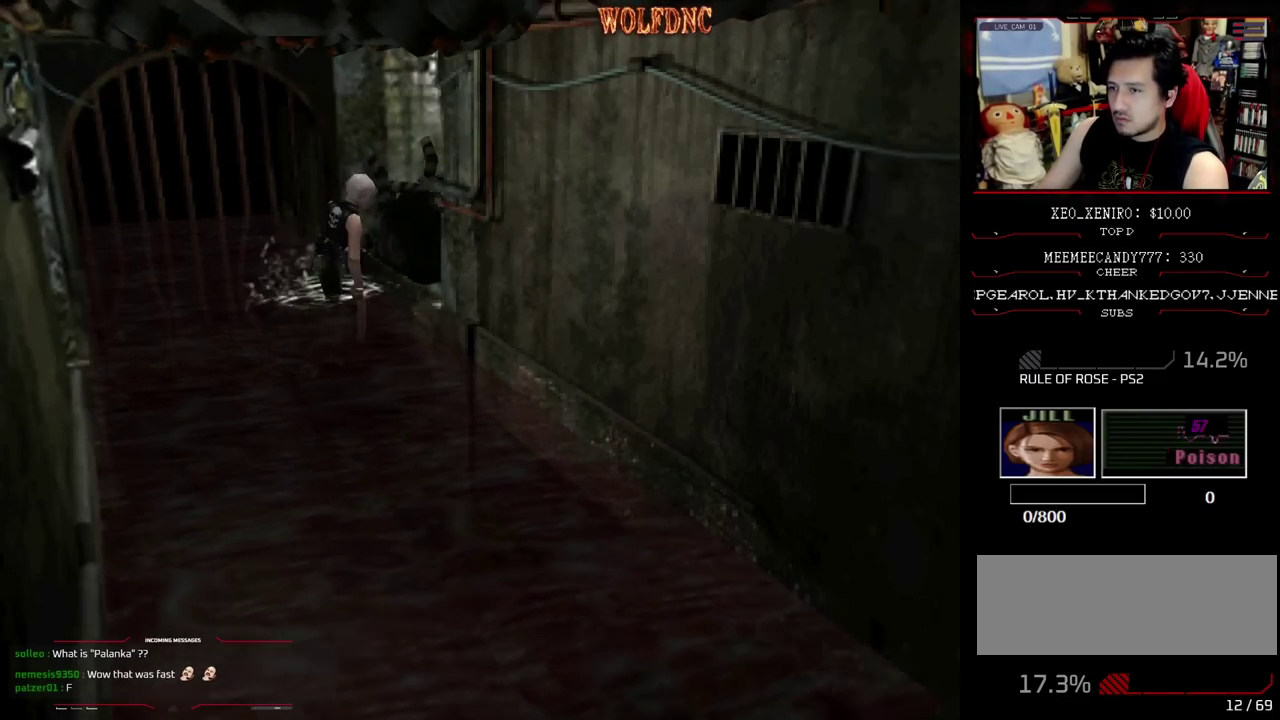
{"buttons": [], "events": [[117, "CIRCLE", "up"]]}
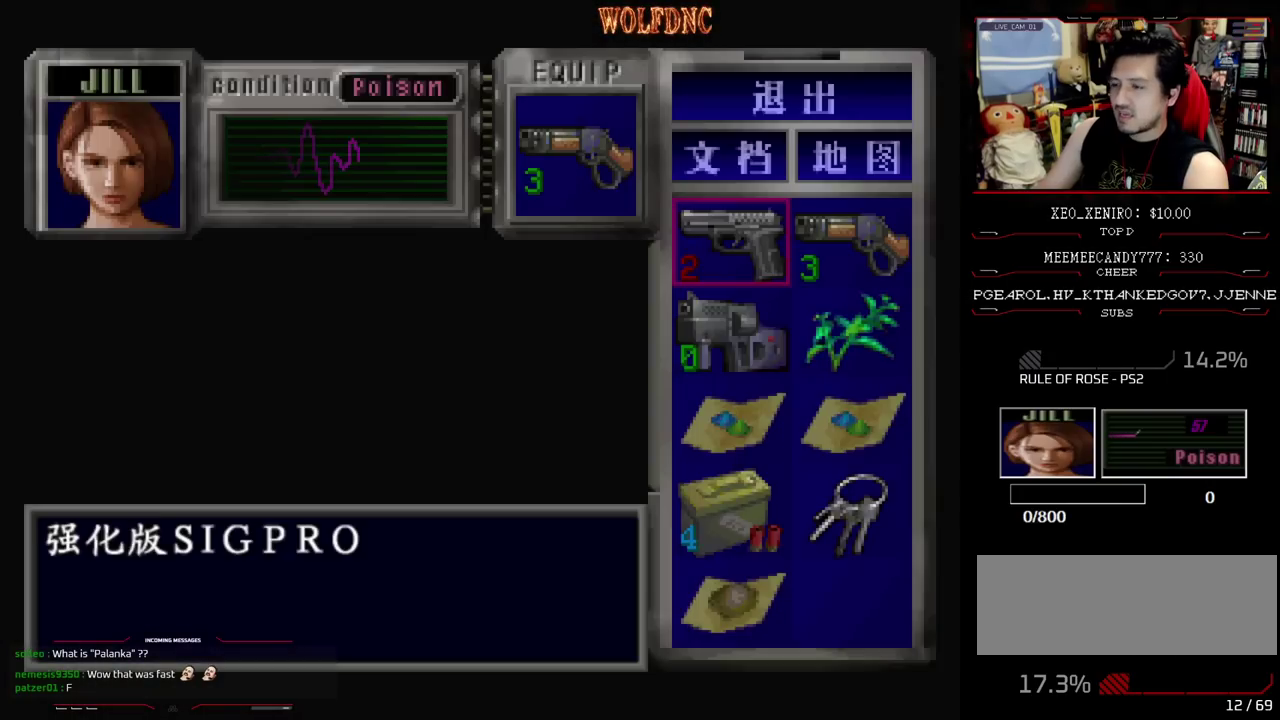
{"buttons": [], "events": [[233, "DPAD_RIGHT", "down"], [317, "CROSS", "down"], [317, "DPAD_RIGHT", "up"], [417, "CROSS", "up"]]}
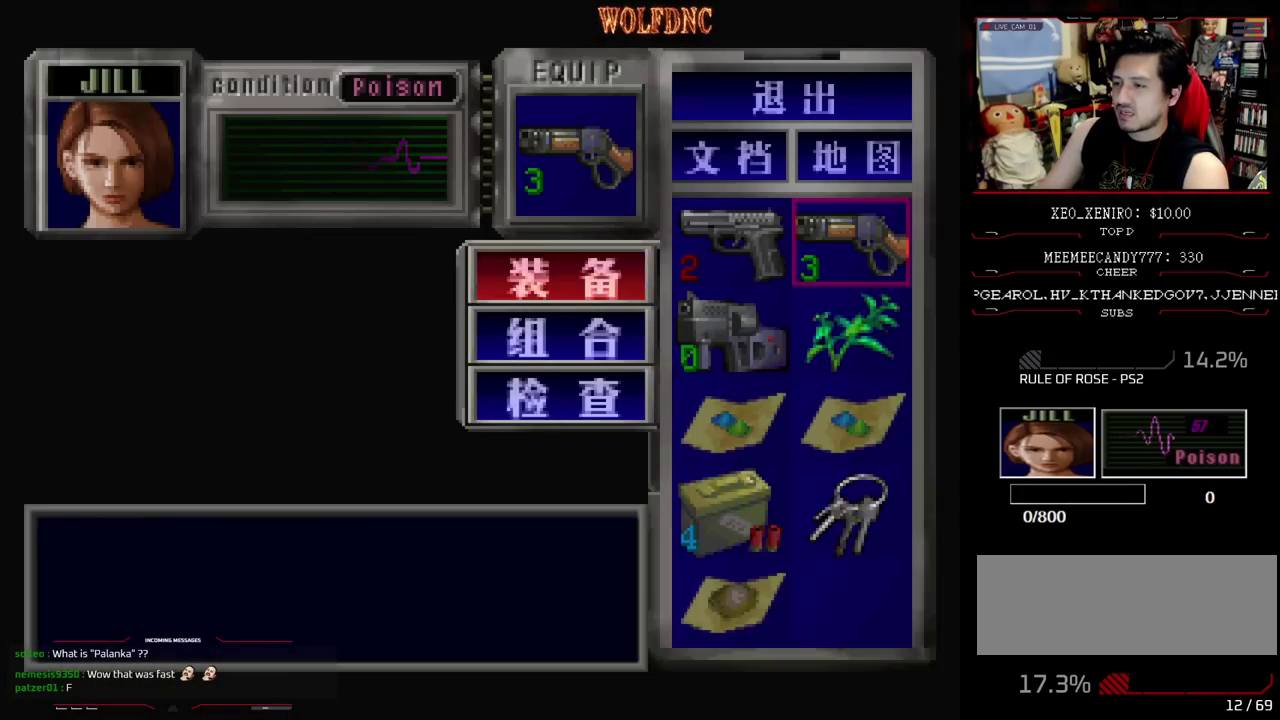
{"buttons": ["CROSS"], "events": [[17, "DPAD_DOWN", "down"], [67, "CROSS", "down"], [150, "CROSS", "up"], [333, "DPAD_LEFT", "down"], [483, "CROSS", "down"], [483, "DPAD_DOWN", "up"], [483, "DPAD_LEFT", "up"]]}
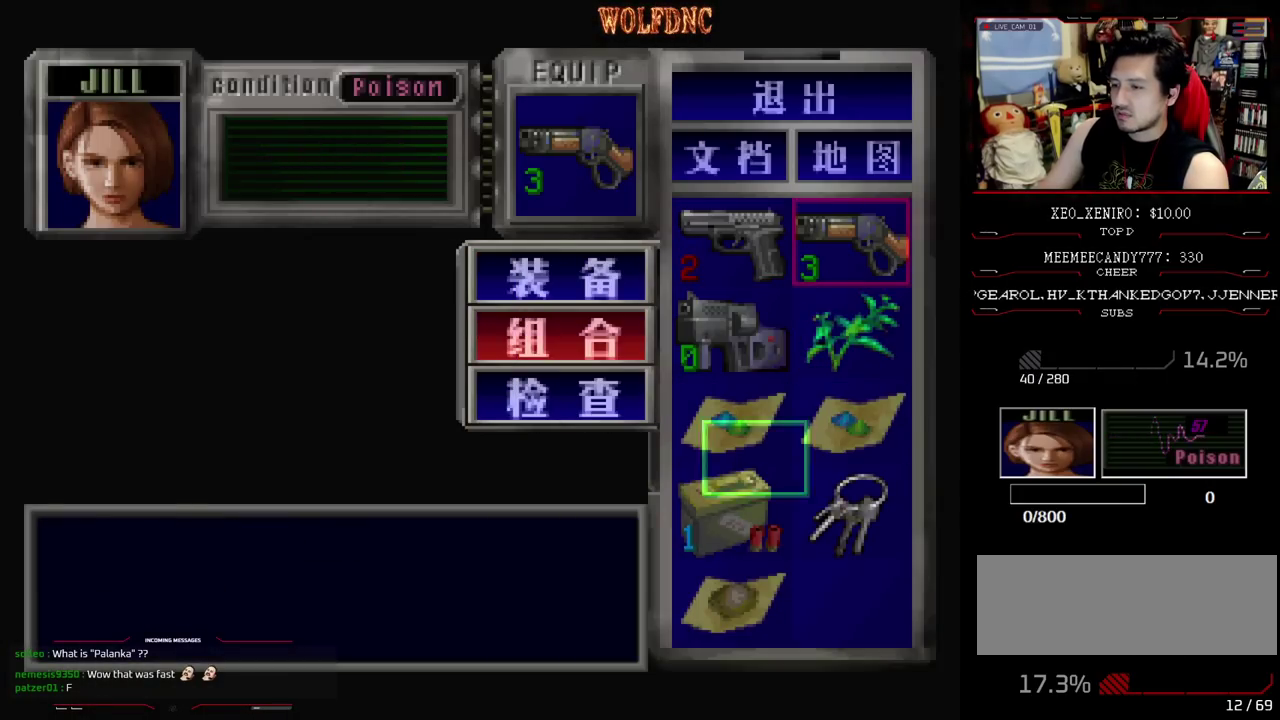
{"buttons": [], "events": [[67, "CROSS", "up"], [350, "SQUARE", "down"], [450, "SQUARE", "up"]]}
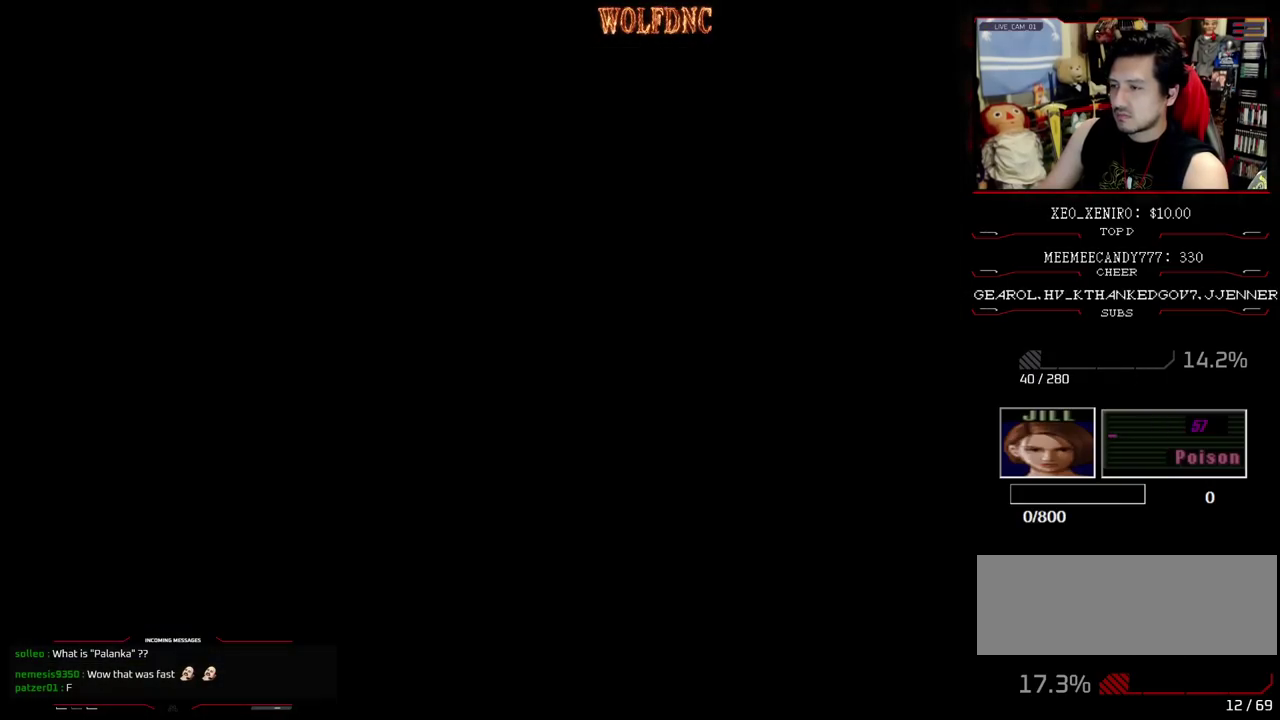
{"buttons": ["R2"], "events": [[50, "R2", "down"]]}